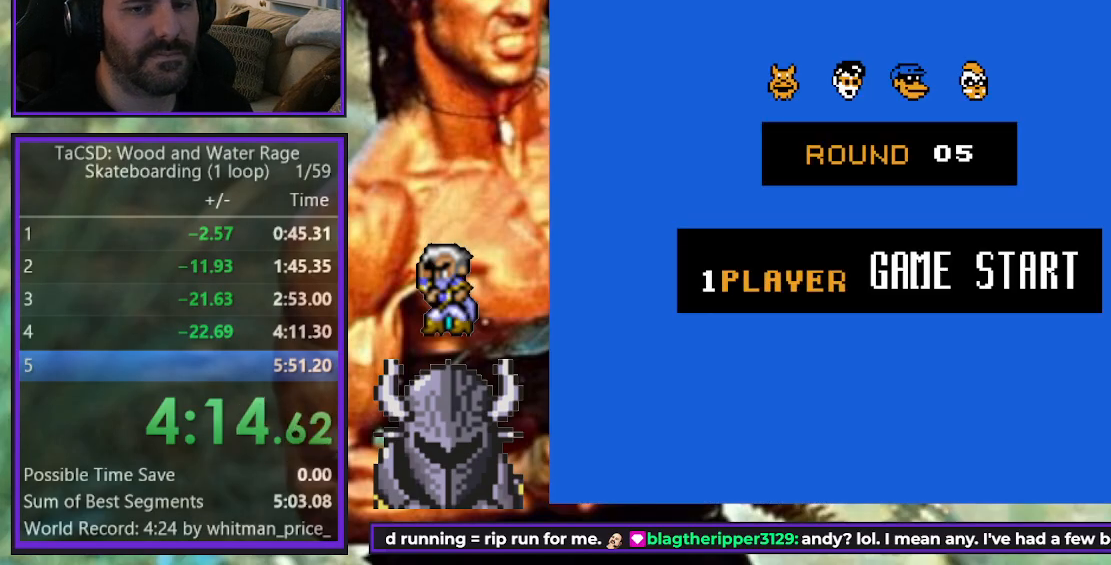
Gameplay with a controller (Xbox layout); each line is a JSON object with the inputs held at the frame after it. "events" lists button and stick changes between this image and that frame as [ms after this image, input, new state], when the widget could be followed in between. Not read: L3 R3 left_stick right_stick.
{"buttons": ["A", "DPAD_RIGHT"], "events": [[67, "A", "up"], [133, "A", "down"], [217, "A", "up"], [300, "A", "down"], [367, "A", "up"], [450, "A", "down"]]}
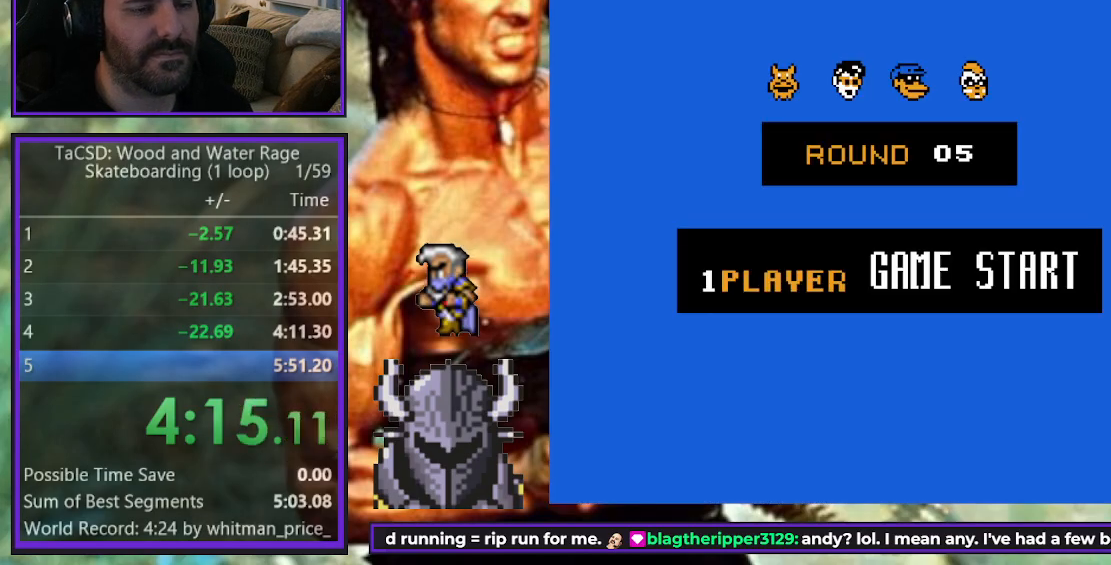
{"buttons": ["DPAD_RIGHT"], "events": [[33, "A", "up"], [117, "A", "down"], [183, "A", "up"], [267, "A", "down"], [333, "A", "up"], [417, "A", "down"], [500, "A", "up"]]}
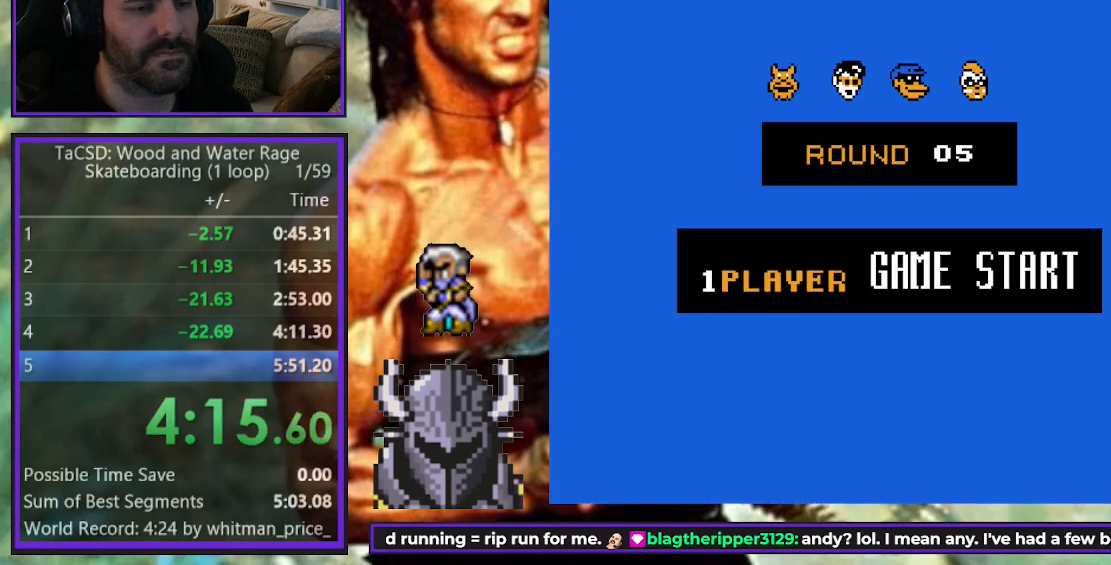
{"buttons": ["DPAD_RIGHT"], "events": [[83, "A", "down"], [167, "A", "up"], [250, "A", "down"], [317, "A", "up"], [400, "A", "down"], [483, "A", "up"]]}
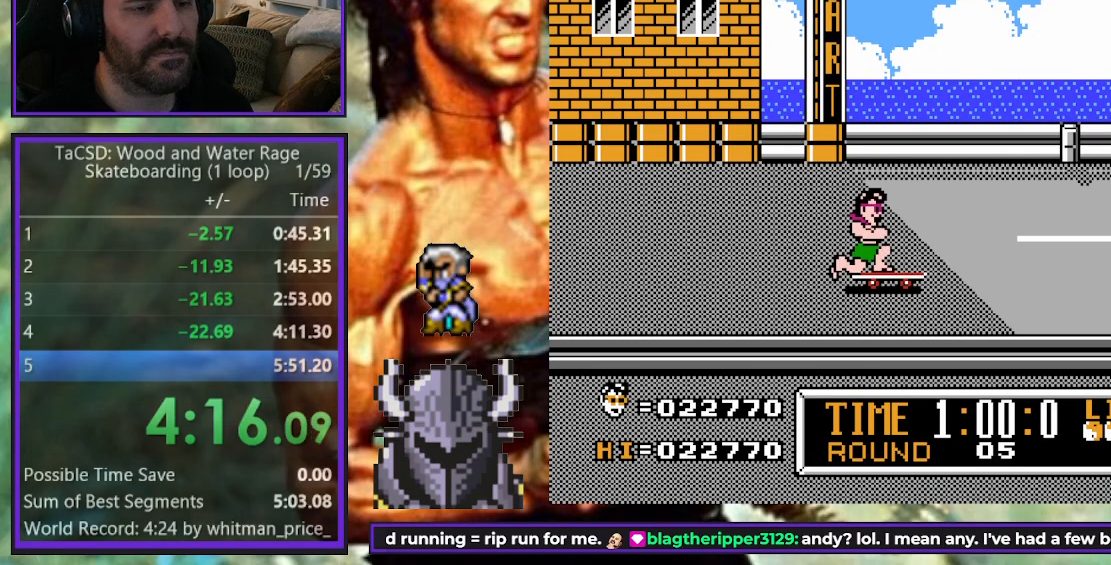
{"buttons": ["DPAD_RIGHT"], "events": [[67, "A", "down"], [133, "A", "up"], [233, "A", "down"], [317, "A", "up"], [400, "A", "down"], [483, "A", "up"]]}
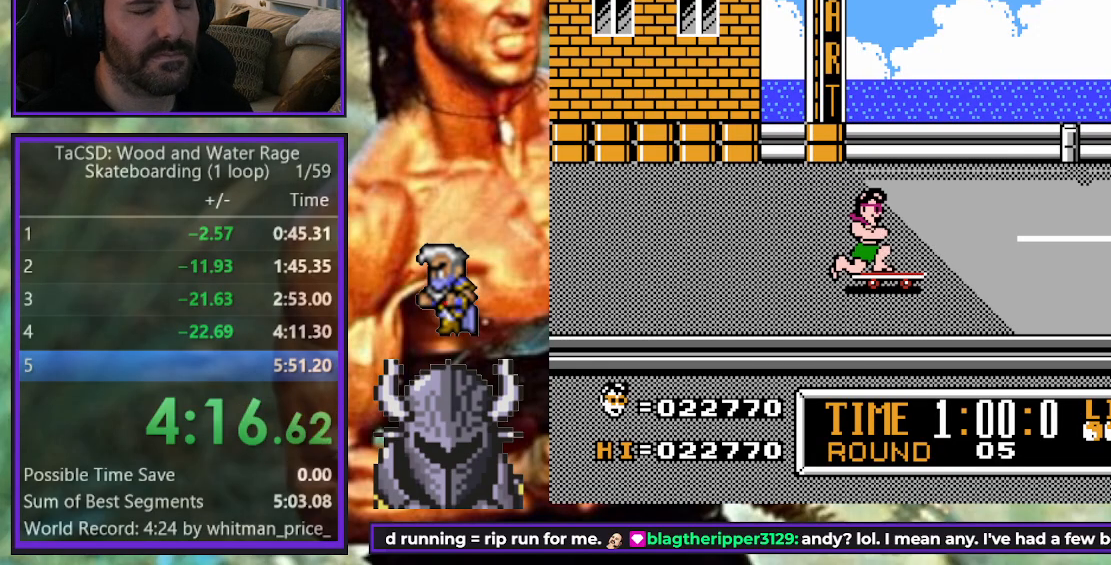
{"buttons": ["DPAD_RIGHT"], "events": [[67, "A", "down"], [150, "A", "up"], [217, "A", "down"], [317, "A", "up"], [400, "A", "down"], [467, "A", "up"]]}
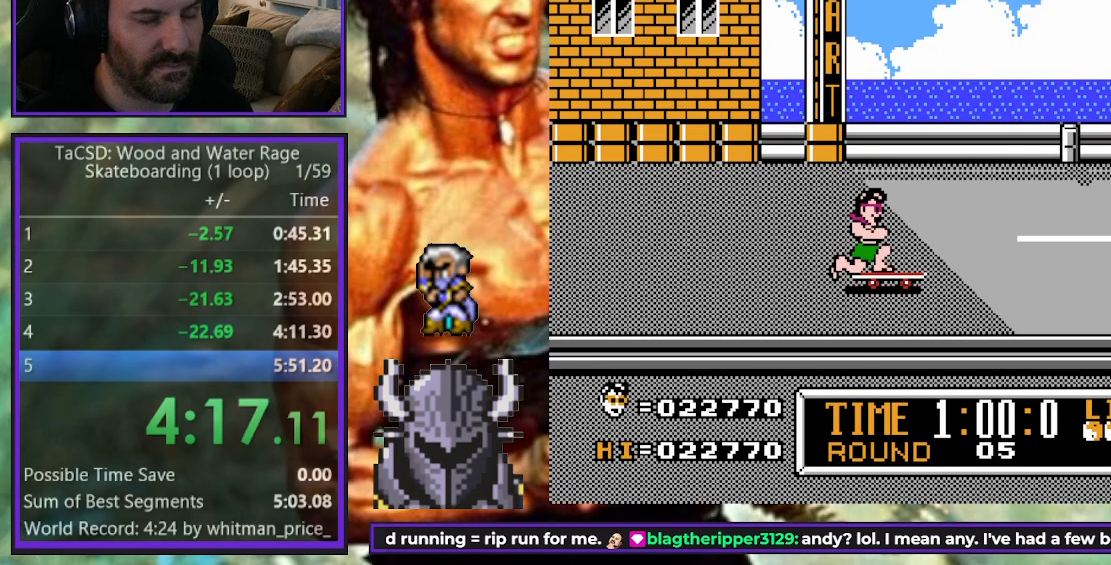
{"buttons": ["DPAD_RIGHT"], "events": [[50, "A", "down"], [150, "A", "up"], [217, "A", "down"], [300, "A", "up"], [367, "A", "down"], [450, "A", "up"]]}
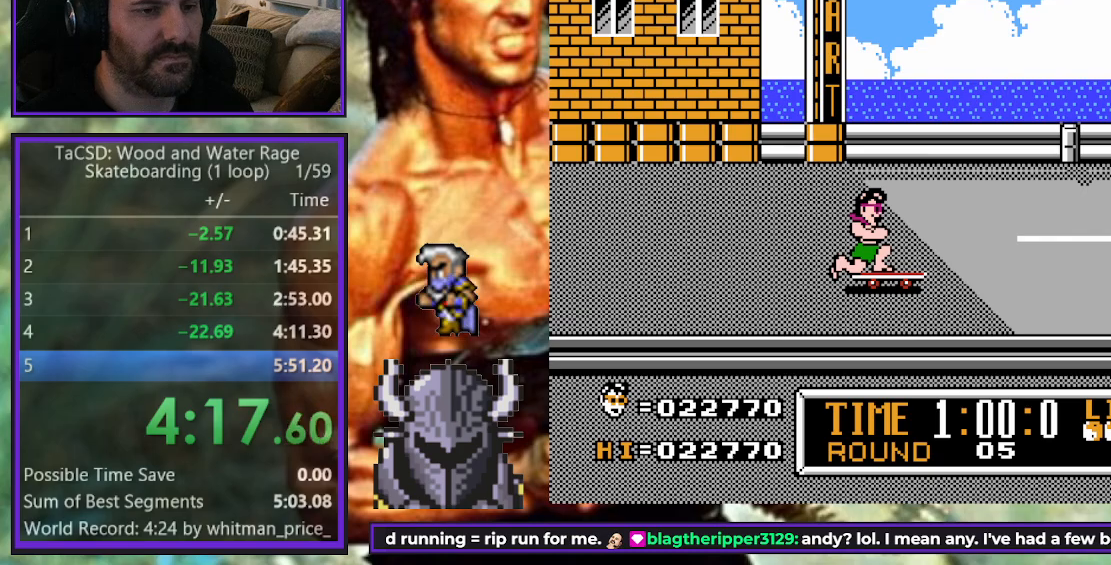
{"buttons": ["A", "DPAD_RIGHT"], "events": [[17, "A", "down"], [100, "A", "up"], [183, "A", "down"], [233, "A", "up"], [333, "A", "down"], [400, "A", "up"], [467, "A", "down"]]}
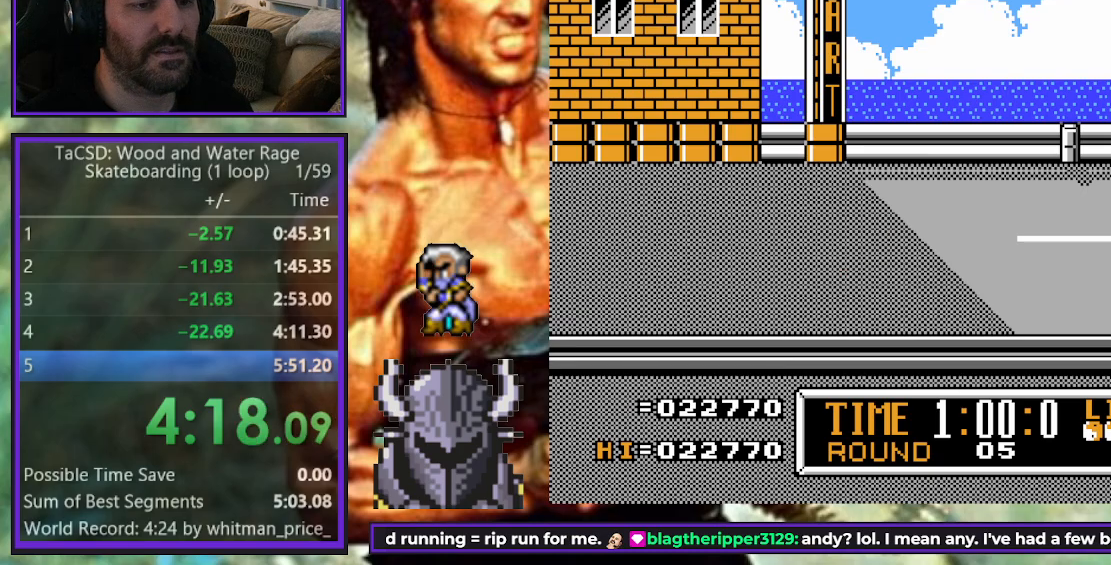
{"buttons": ["DPAD_RIGHT"], "events": [[50, "A", "up"], [117, "A", "down"], [200, "A", "up"], [267, "A", "down"], [350, "A", "up"], [417, "A", "down"], [500, "A", "up"]]}
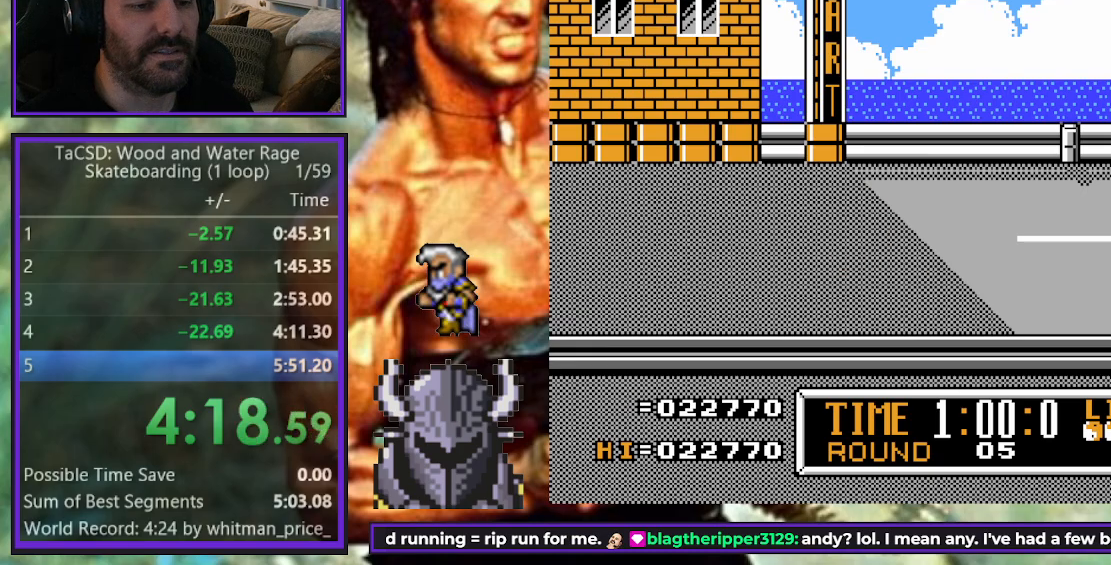
{"buttons": ["DPAD_RIGHT"], "events": [[67, "A", "down"], [150, "A", "up"], [233, "A", "down"], [300, "A", "up"], [367, "A", "down"], [467, "A", "up"]]}
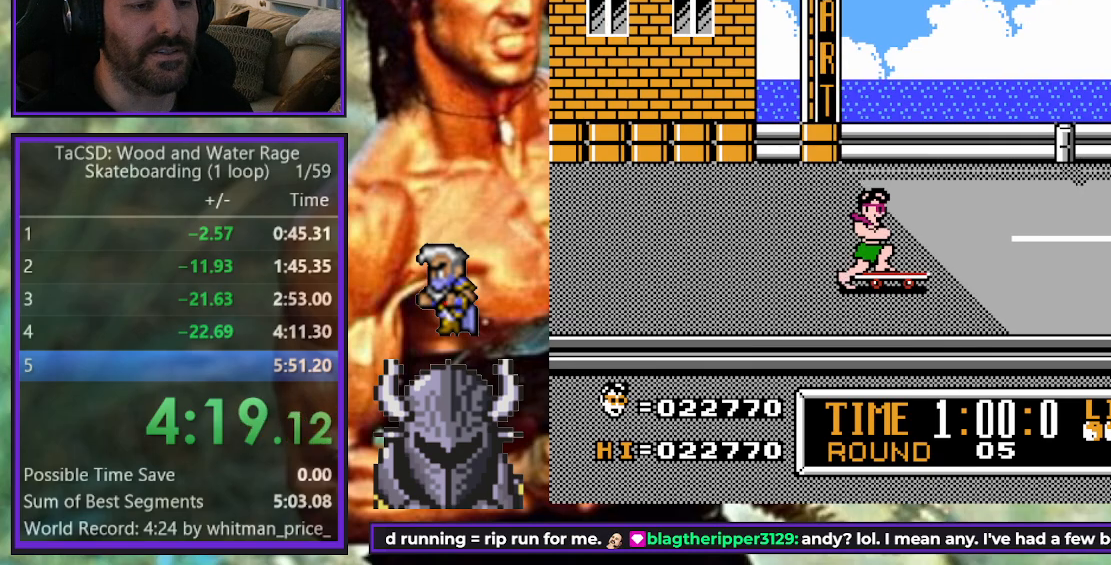
{"buttons": ["A", "DPAD_RIGHT"], "events": [[33, "A", "down"], [117, "A", "up"], [183, "A", "down"], [267, "A", "up"], [333, "A", "down"], [400, "A", "up"], [483, "A", "down"]]}
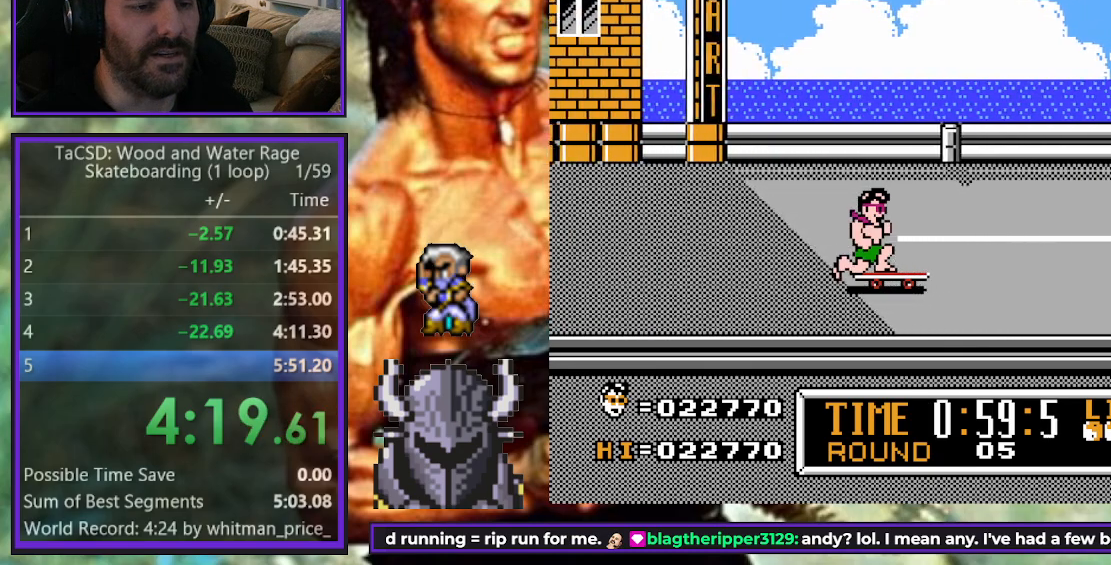
{"buttons": ["A", "DPAD_RIGHT"], "events": [[50, "A", "up"], [67, "DPAD_DOWN", "down"], [83, "A", "down"], [200, "A", "up"], [283, "A", "down"], [300, "DPAD_DOWN", "up"], [367, "A", "up"], [450, "A", "down"]]}
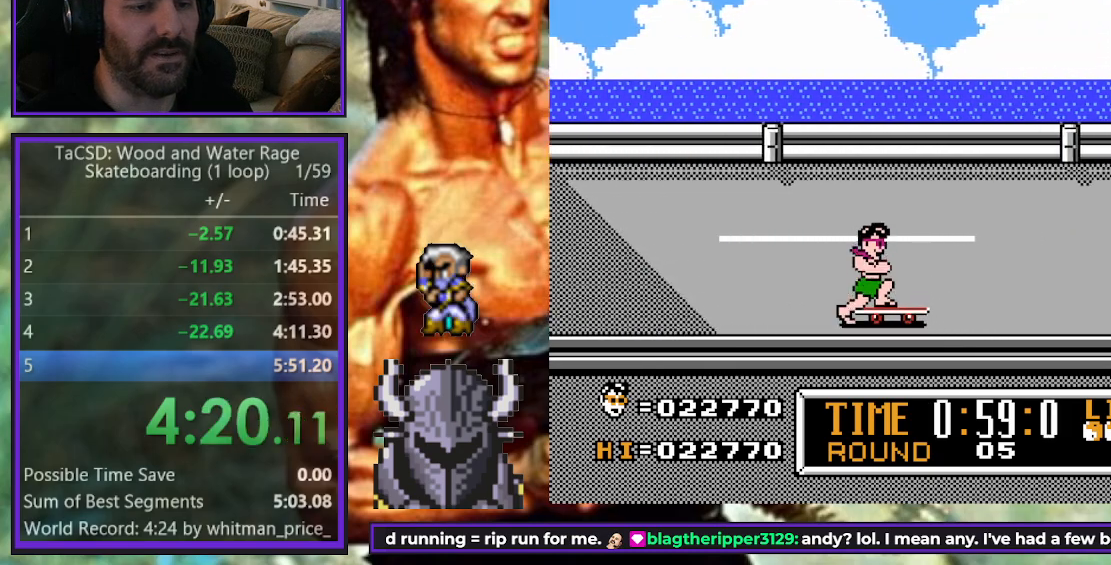
{"buttons": ["DPAD_RIGHT"], "events": [[17, "A", "up"], [100, "A", "down"], [183, "A", "up"], [250, "A", "down"], [333, "A", "up"], [400, "A", "down"], [483, "A", "up"]]}
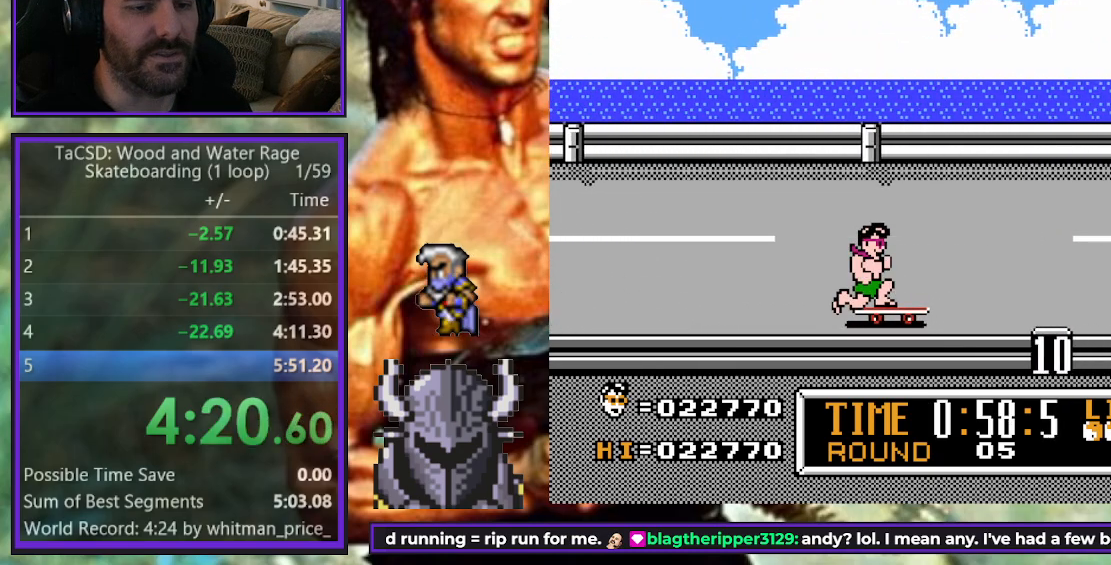
{"buttons": ["DPAD_RIGHT"], "events": [[67, "A", "down"], [150, "A", "up"], [250, "A", "down"], [300, "A", "up"], [367, "A", "down"], [450, "A", "up"]]}
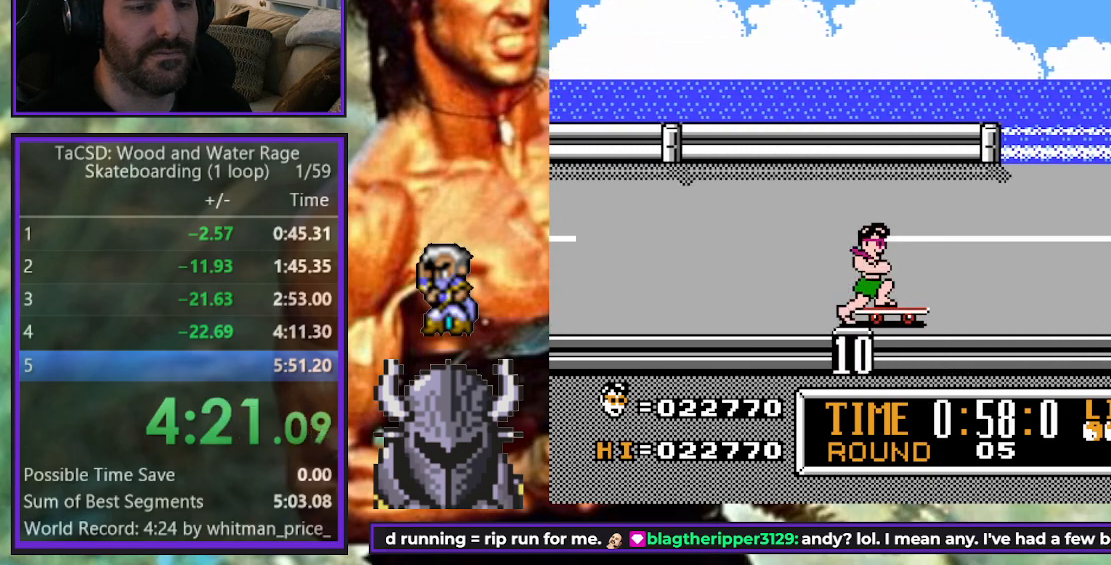
{"buttons": ["A", "DPAD_RIGHT"], "events": [[33, "A", "down"], [100, "A", "up"], [167, "A", "down"], [250, "A", "up"], [317, "A", "down"], [400, "A", "up"], [467, "A", "down"]]}
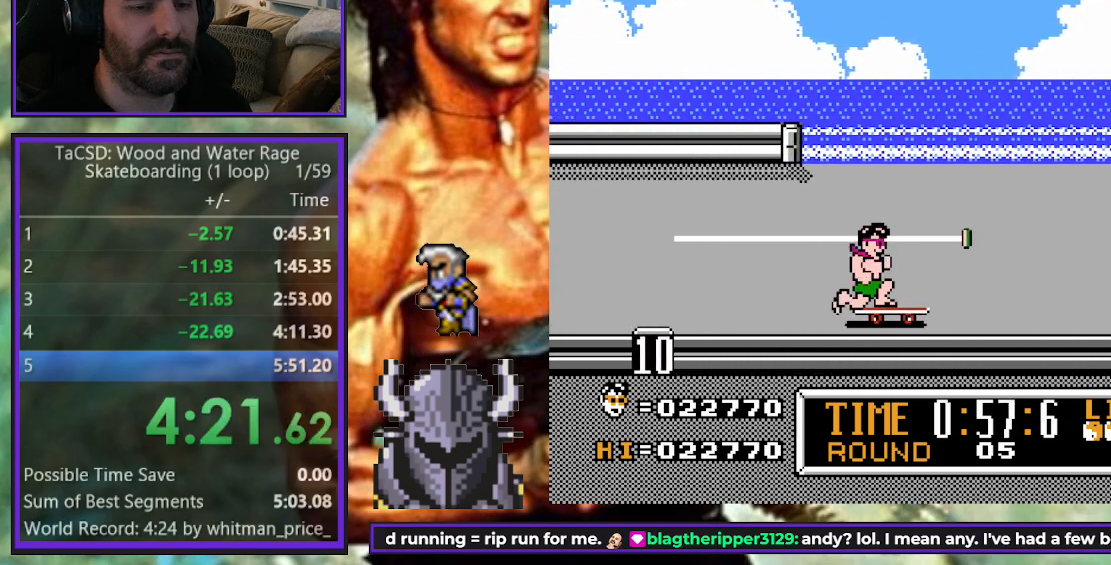
{"buttons": ["A", "DPAD_RIGHT"], "events": [[33, "A", "up"], [117, "A", "down"], [183, "A", "up"], [250, "A", "down"], [350, "A", "up"], [417, "A", "down"]]}
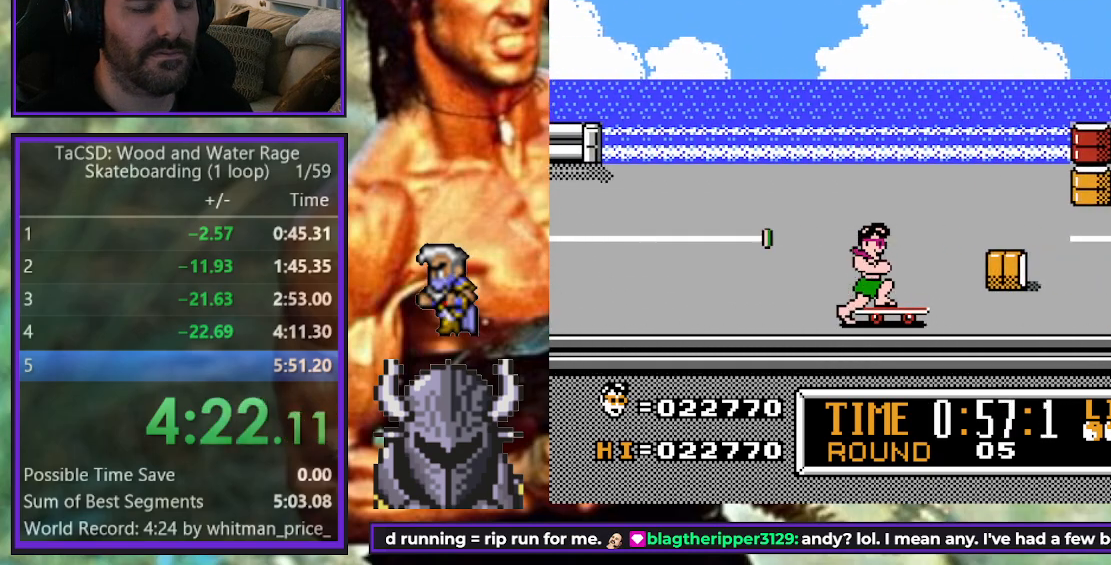
{"buttons": ["DPAD_RIGHT"], "events": [[17, "A", "up"]]}
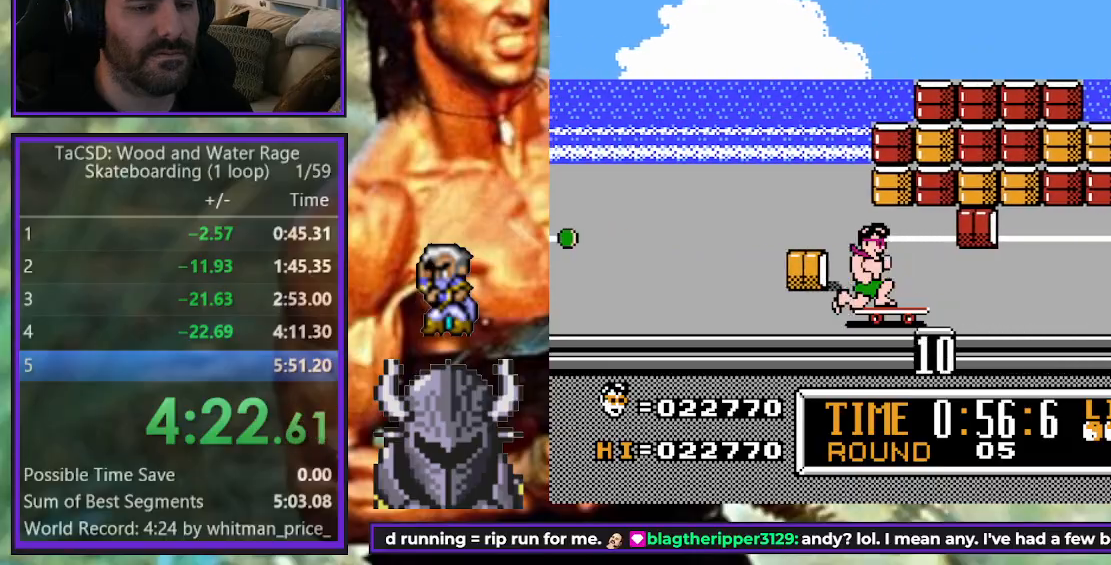
{"buttons": ["DPAD_UP", "DPAD_RIGHT"], "events": [[217, "DPAD_UP", "down"]]}
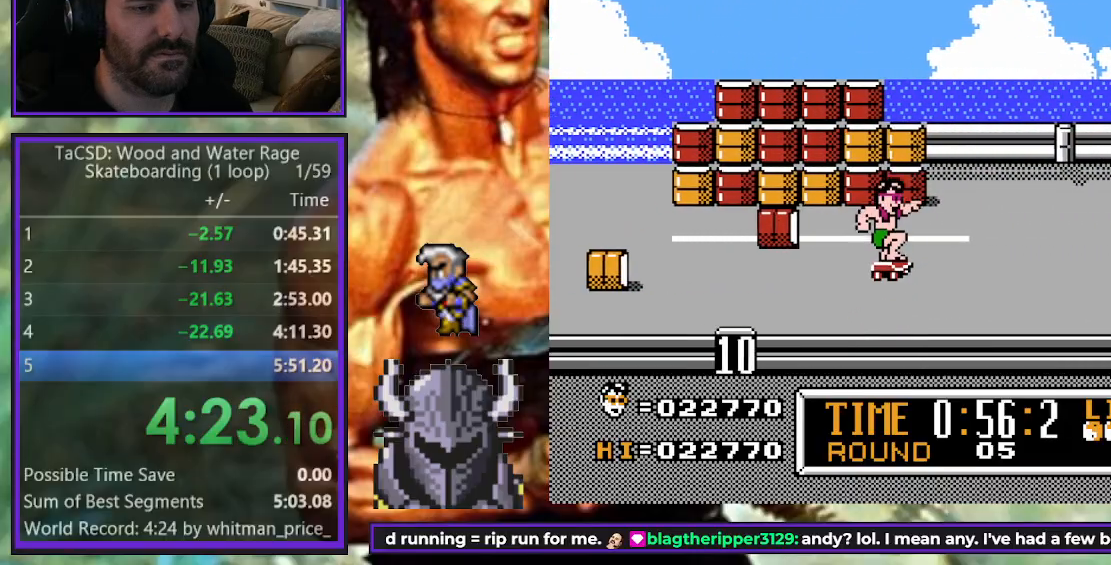
{"buttons": ["DPAD_UP", "DPAD_RIGHT"], "events": [[67, "DPAD_UP", "up"], [233, "DPAD_UP", "down"]]}
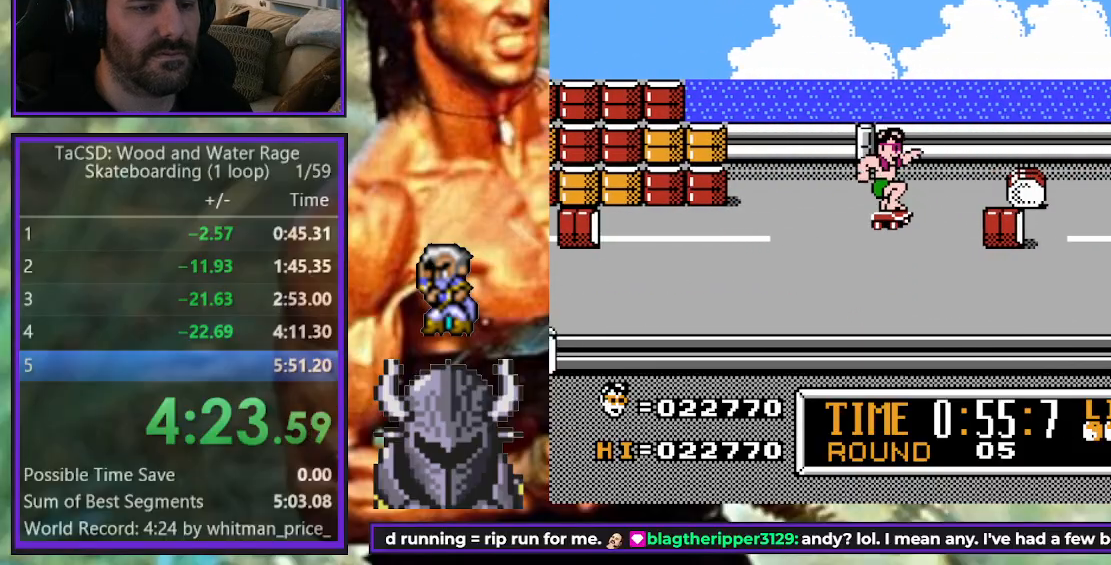
{"buttons": [], "events": [[167, "DPAD_RIGHT", "up"], [200, "B", "down"], [200, "DPAD_LEFT", "down"], [233, "DPAD_UP", "up"], [300, "B", "up"], [333, "DPAD_UP", "down"], [350, "B", "down"], [383, "DPAD_UP", "up"], [450, "B", "up"], [500, "DPAD_LEFT", "up"]]}
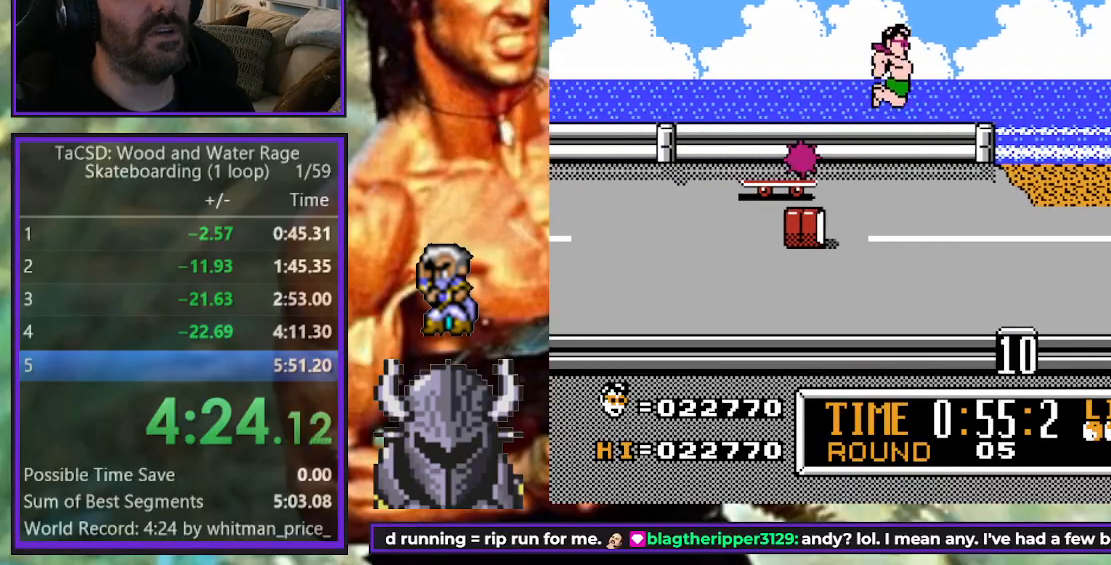
{"buttons": [], "events": []}
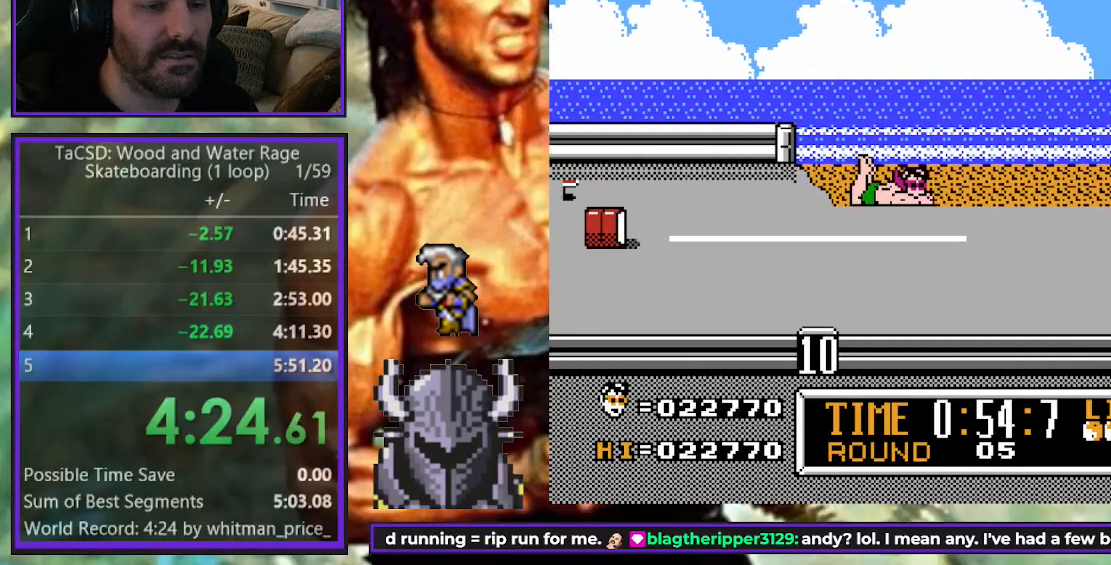
{"buttons": [], "events": []}
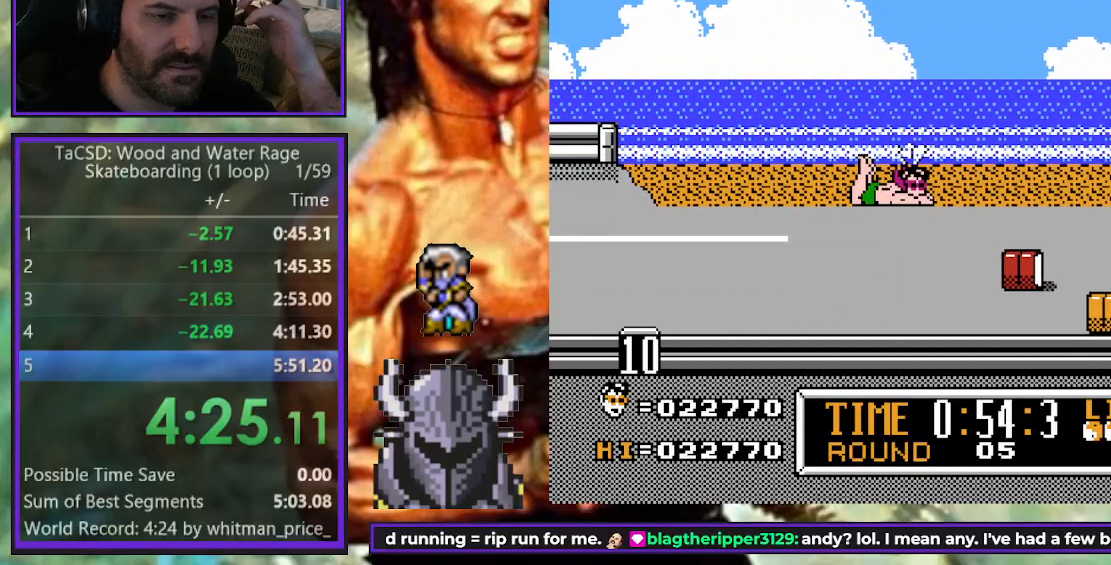
{"buttons": [], "events": []}
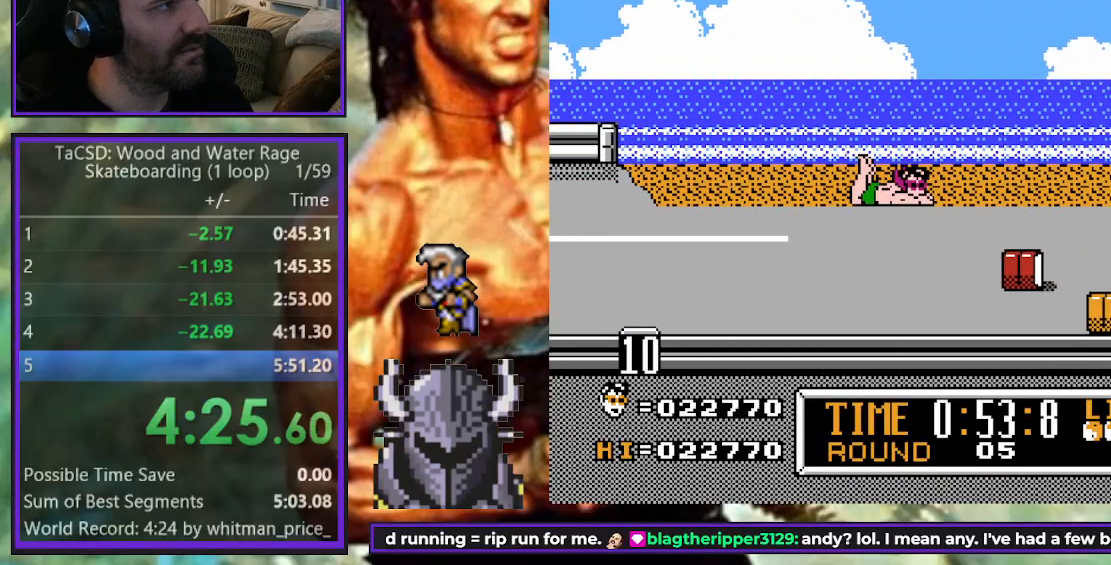
{"buttons": [], "events": []}
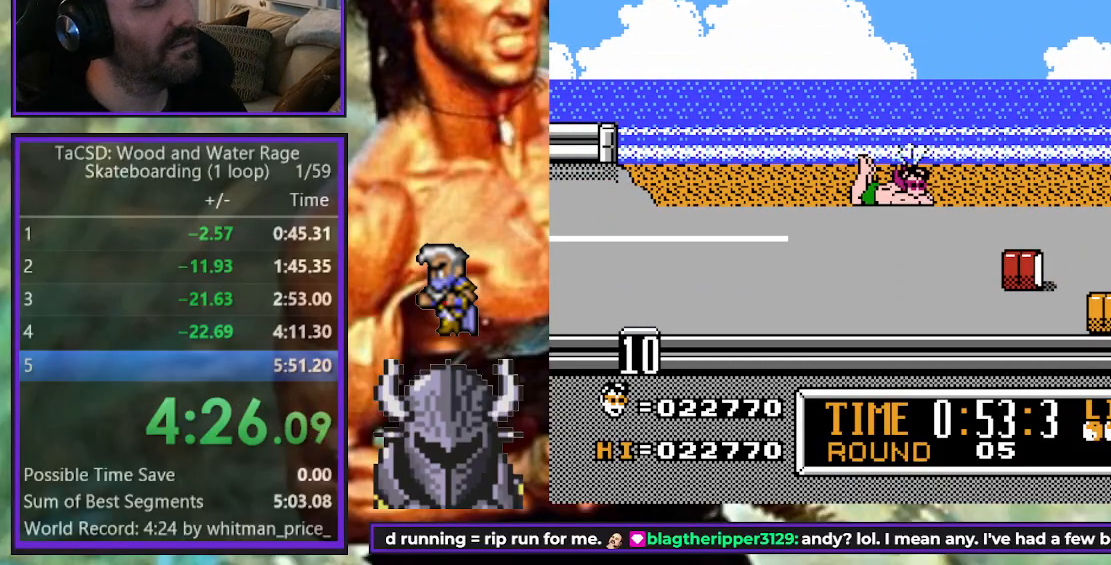
{"buttons": ["DPAD_RIGHT"], "events": [[383, "DPAD_RIGHT", "down"]]}
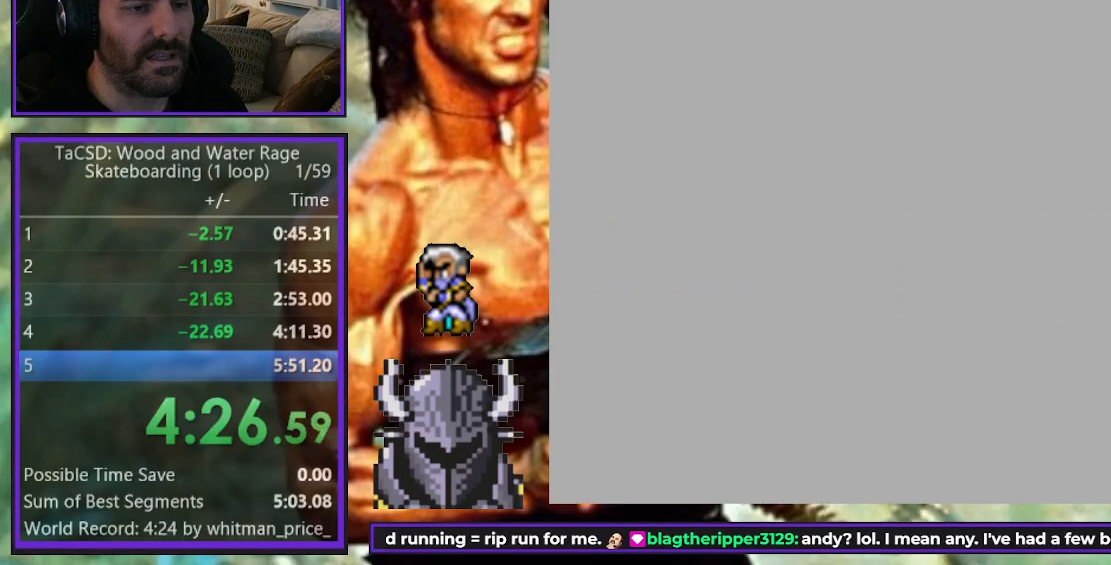
{"buttons": ["A", "DPAD_RIGHT"], "events": [[317, "A", "down"], [400, "A", "up"], [467, "A", "down"]]}
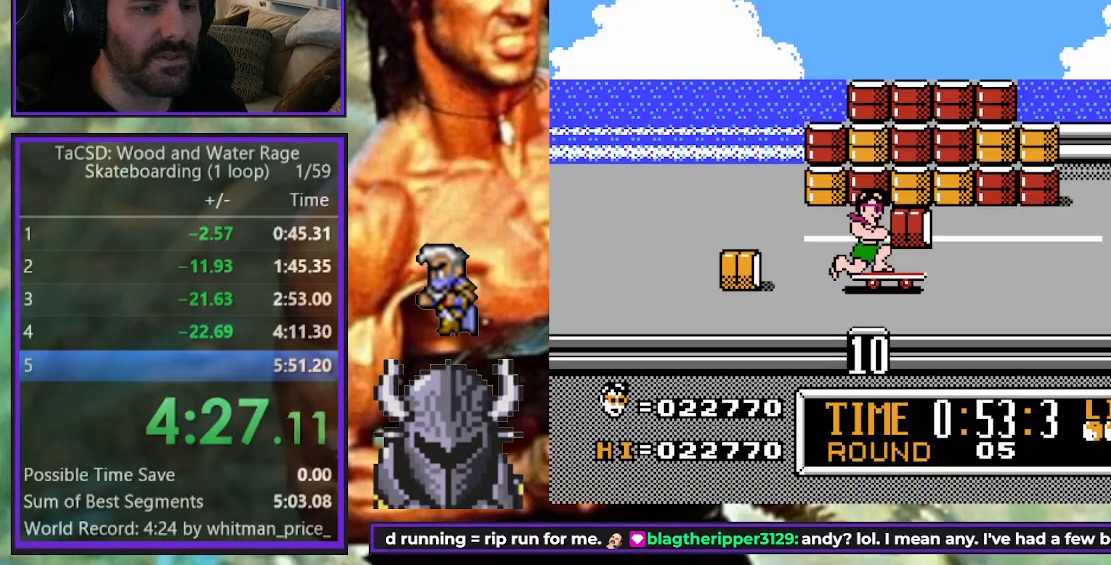
{"buttons": ["A", "DPAD_RIGHT"], "events": [[67, "A", "up"], [117, "A", "down"], [217, "A", "up"], [267, "A", "down"], [367, "A", "up"], [433, "A", "down"]]}
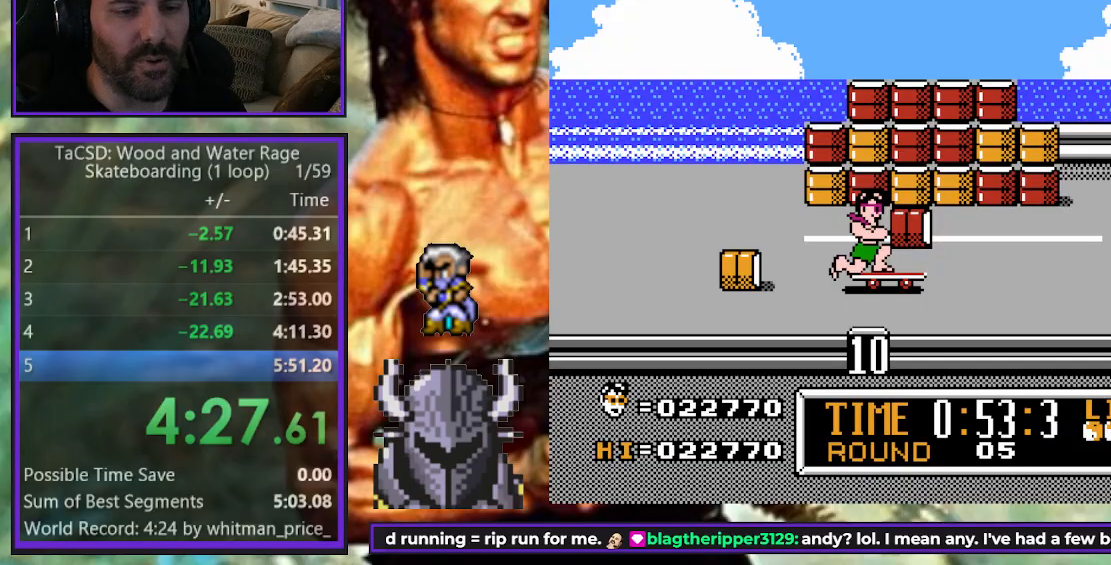
{"buttons": ["DPAD_RIGHT"], "events": [[17, "A", "up"], [83, "A", "down"], [167, "A", "up"], [233, "A", "down"], [317, "A", "up"], [383, "A", "down"], [467, "A", "up"]]}
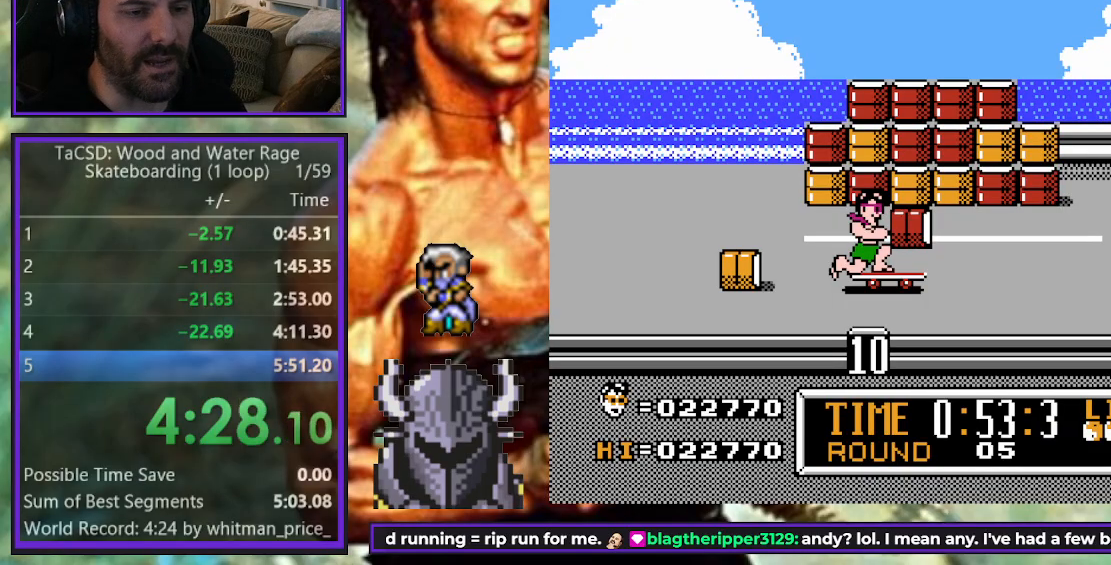
{"buttons": ["A", "DPAD_RIGHT"], "events": [[17, "A", "down"], [100, "A", "up"], [167, "A", "down"], [250, "A", "up"], [317, "A", "down"], [400, "A", "up"], [467, "A", "down"]]}
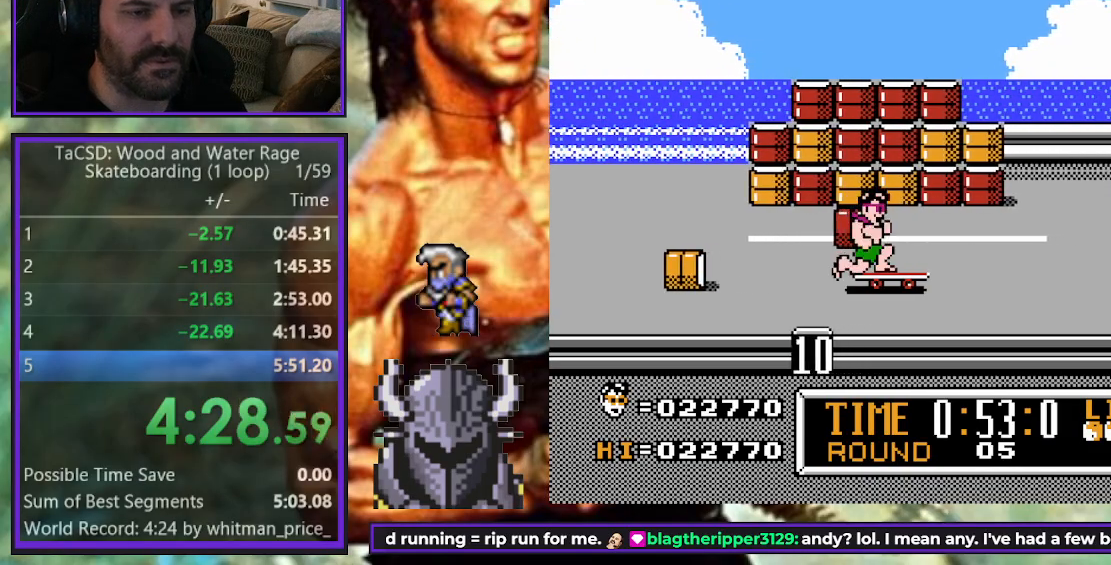
{"buttons": ["DPAD_RIGHT"], "events": [[33, "A", "up"], [117, "A", "down"], [183, "A", "up"], [250, "A", "down"], [333, "A", "up"], [417, "A", "down"], [483, "A", "up"]]}
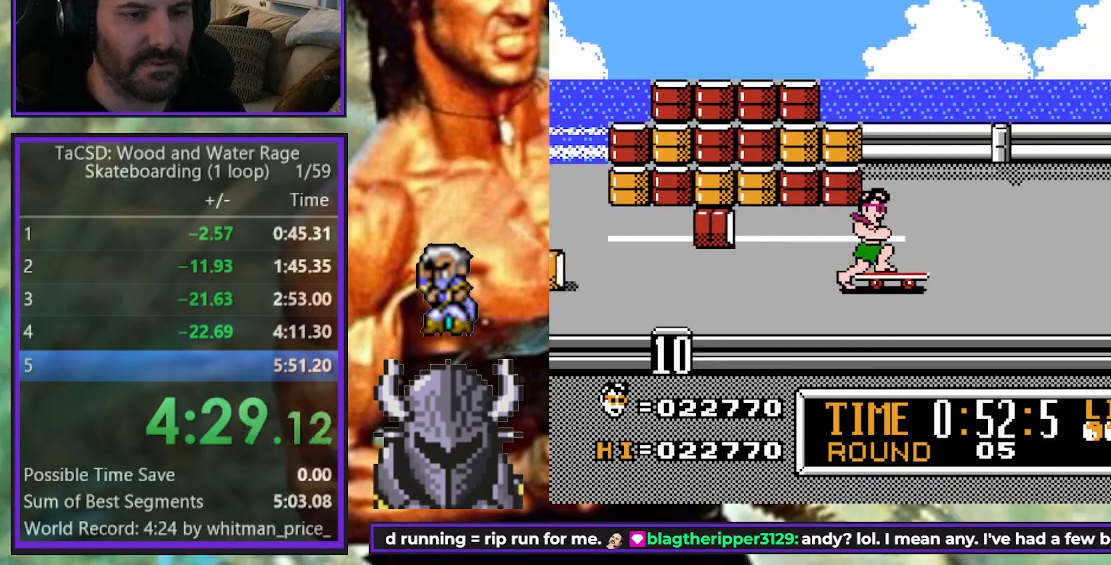
{"buttons": ["A", "DPAD_RIGHT"], "events": [[67, "A", "down"], [133, "A", "up"], [217, "A", "down"], [300, "A", "up"], [367, "A", "down"], [433, "A", "up"], [500, "A", "down"]]}
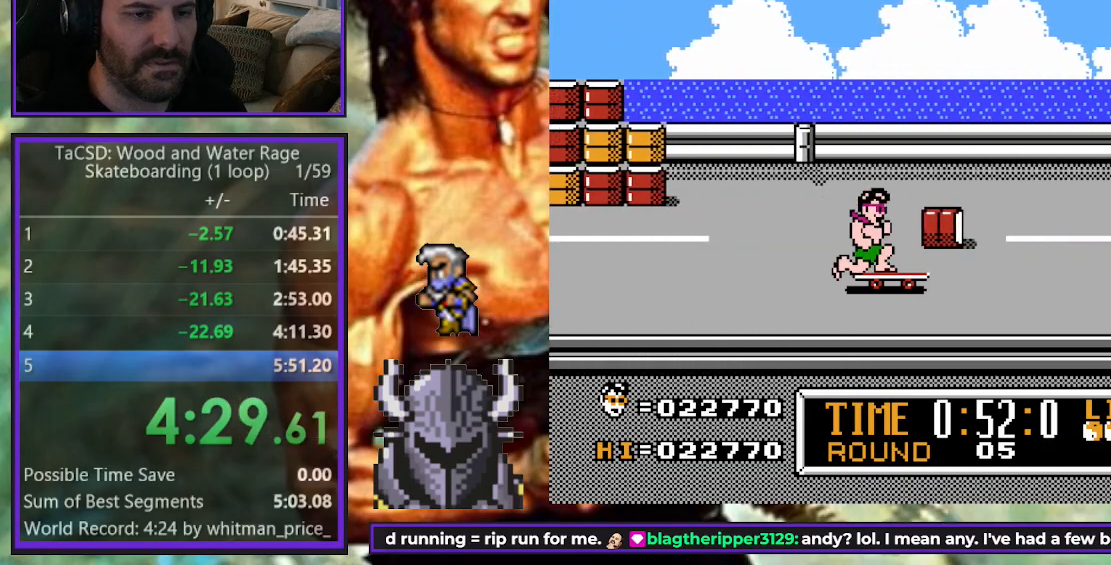
{"buttons": ["A", "DPAD_UP", "DPAD_RIGHT"], "events": [[83, "A", "up"], [167, "A", "down"], [233, "A", "up"], [317, "A", "down"], [400, "A", "up"], [417, "DPAD_UP", "down"], [467, "A", "down"]]}